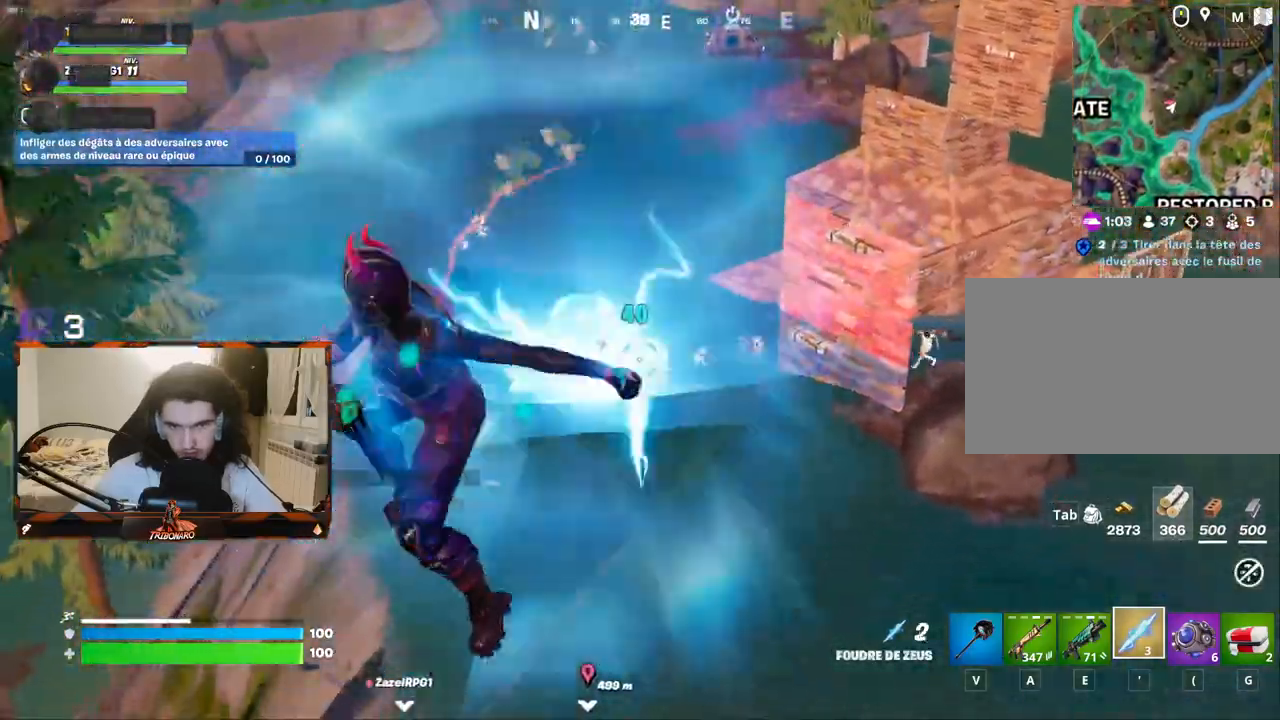
Gameplay with keyboard and mouse; each line is a JSON object with the keys and mouse buttons held at the frame after it. "events" lists presses ("down") and releases ("up") of "1", "2", "3", "4", "5", "a", "alt", "c", "caps_lock", "ctrl", "d", "e", "f", "g", "q", "r", "s", "shift", "space", "t", "tab", "v", "w", "x", "z", "mouse_left", "mouse_wheel" and "mouse_right" between this image and that frame as [ms after this image, input, new state], when the widget could be followed in between. "mouse_left", "mouse_wheel", "mouse_right" = the "left", "wheel", "right" buttons of the "mouse" list. No other keys are recorded. "wheel" means that the mouse wheel is clicked or scrolled. "mouse_move" is the direction in which the mouse moves at that frame (one of eight, or "still"), when it could be read.
{"keys": ["z"], "mouse": [], "mouse_move": "down-left", "events": []}
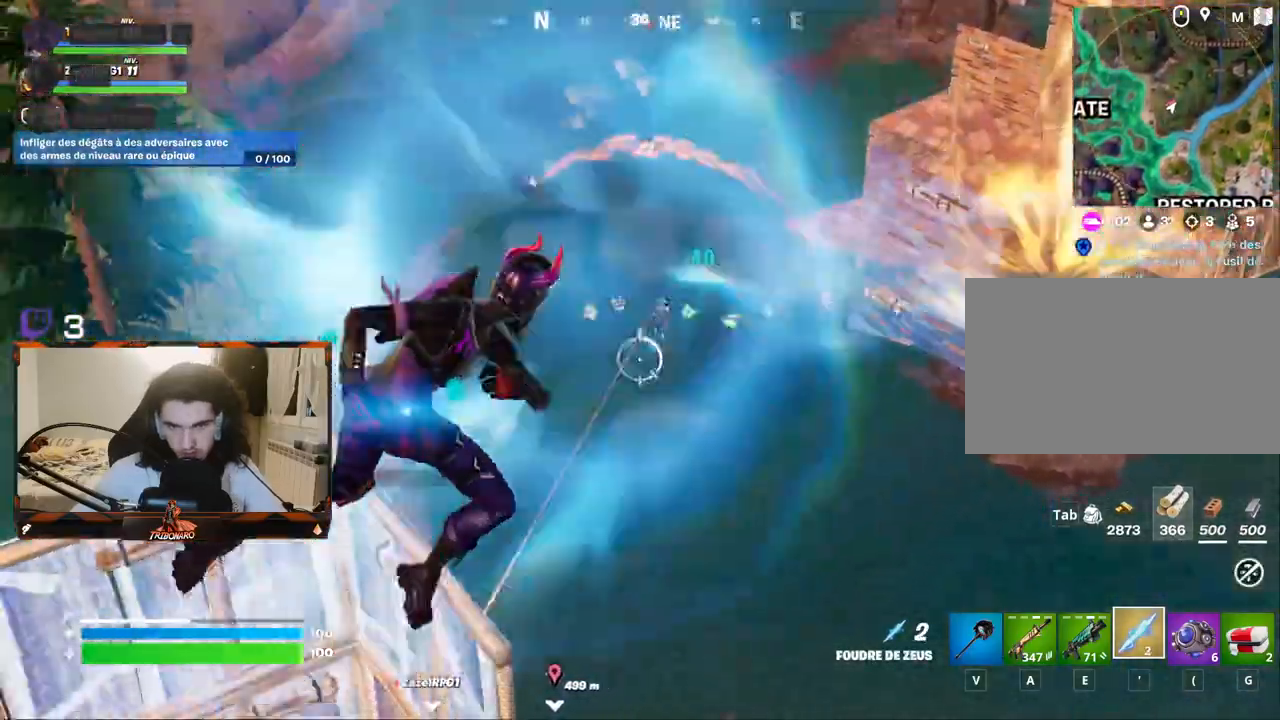
{"keys": ["z"], "mouse": [], "mouse_move": "left", "events": []}
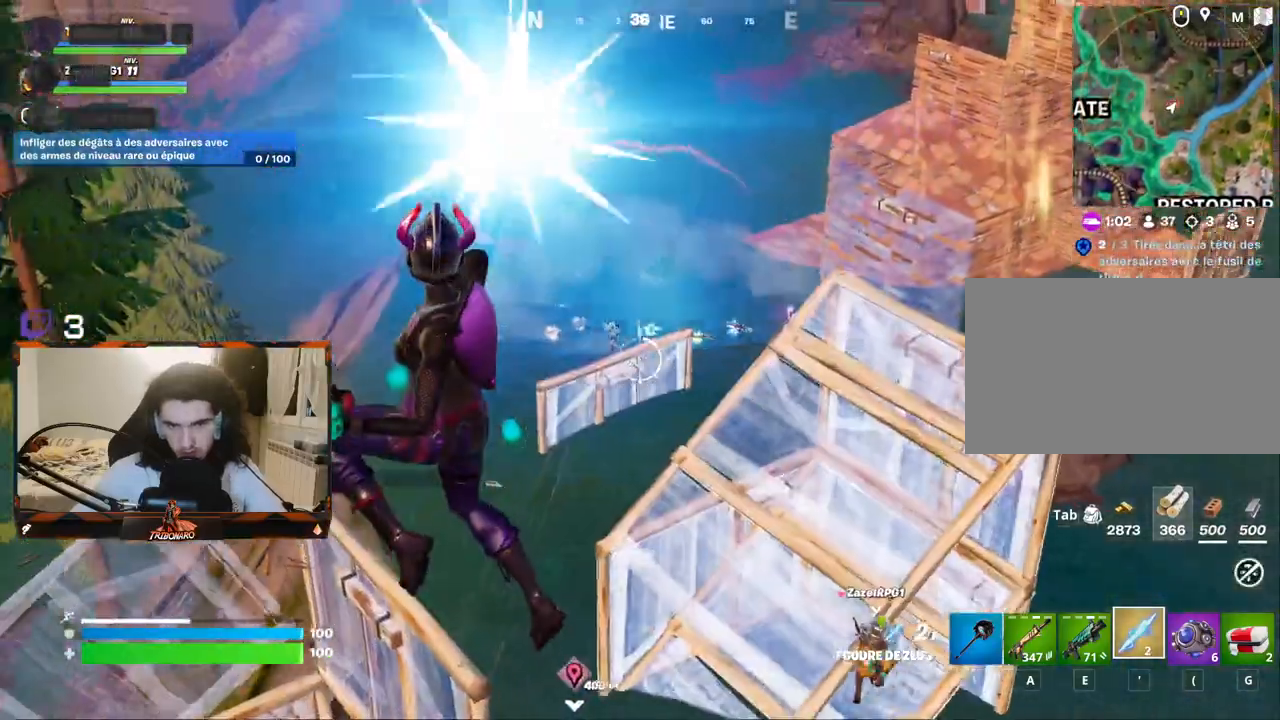
{"keys": ["z"], "mouse": [], "mouse_move": "still", "events": [[217, "space", "down"], [317, "space", "up"]]}
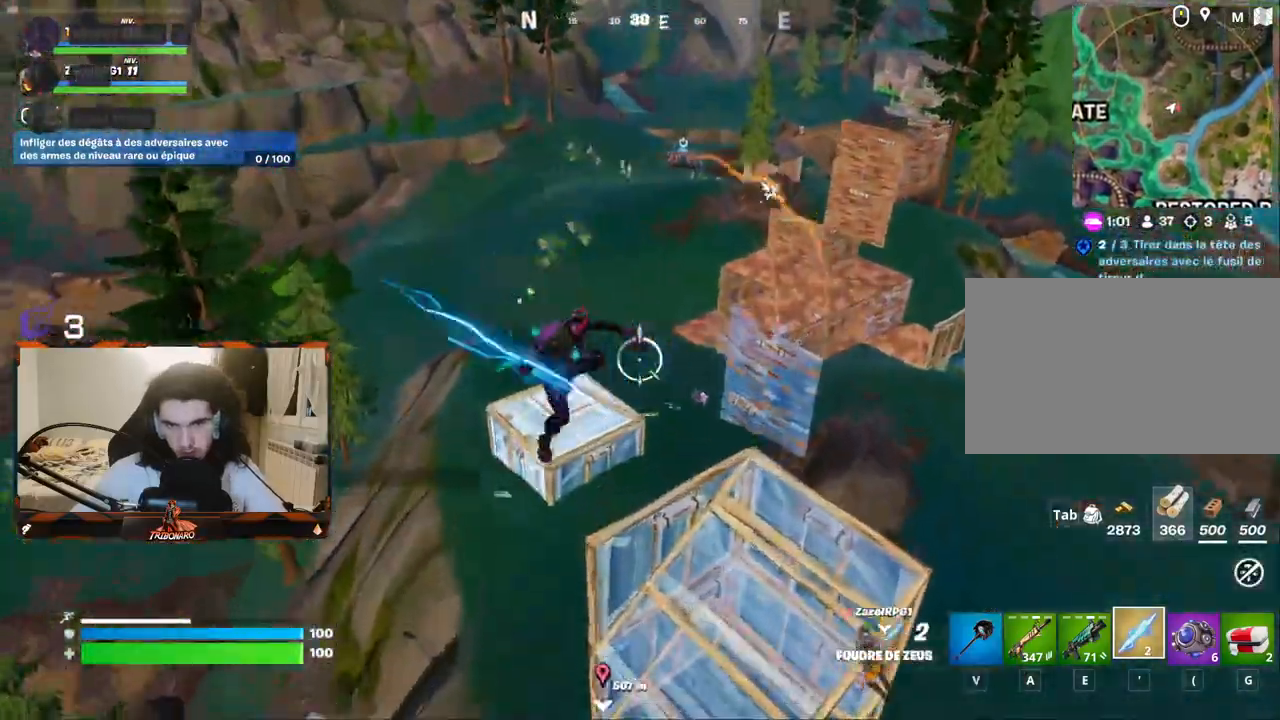
{"keys": ["z"], "mouse": [], "mouse_move": "right", "events": []}
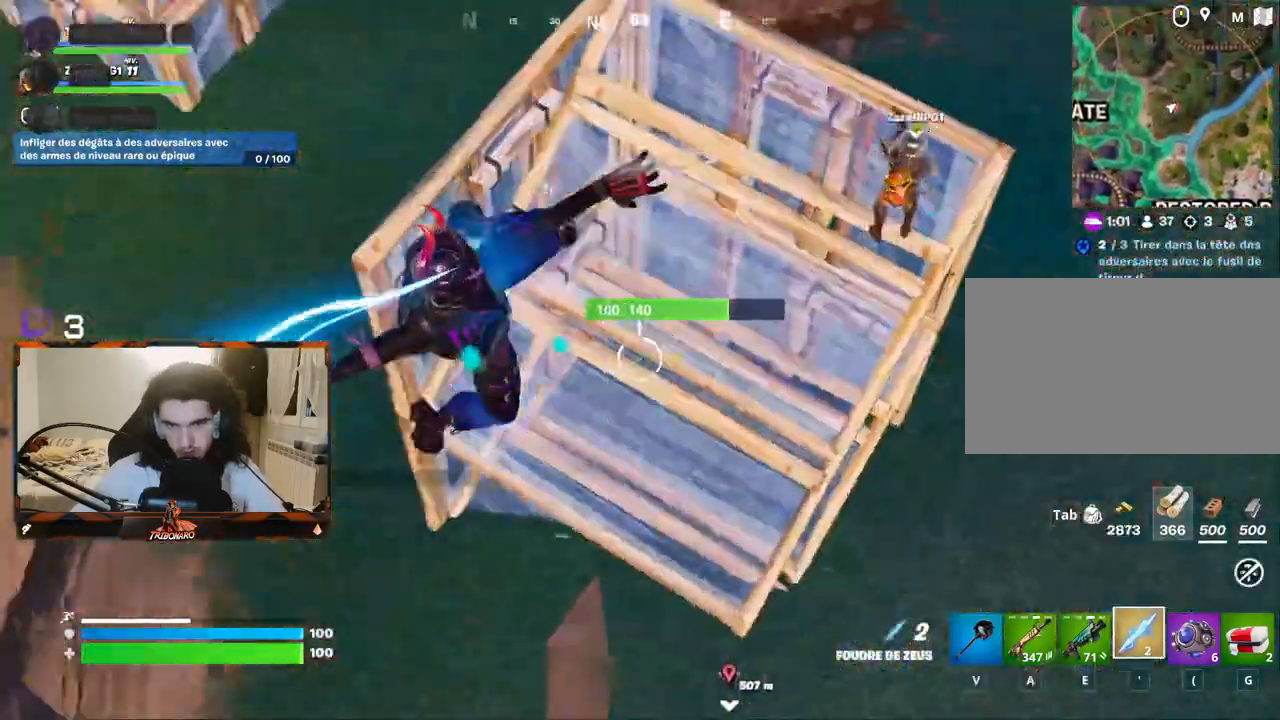
{"keys": ["z"], "mouse": [], "mouse_move": "down", "events": []}
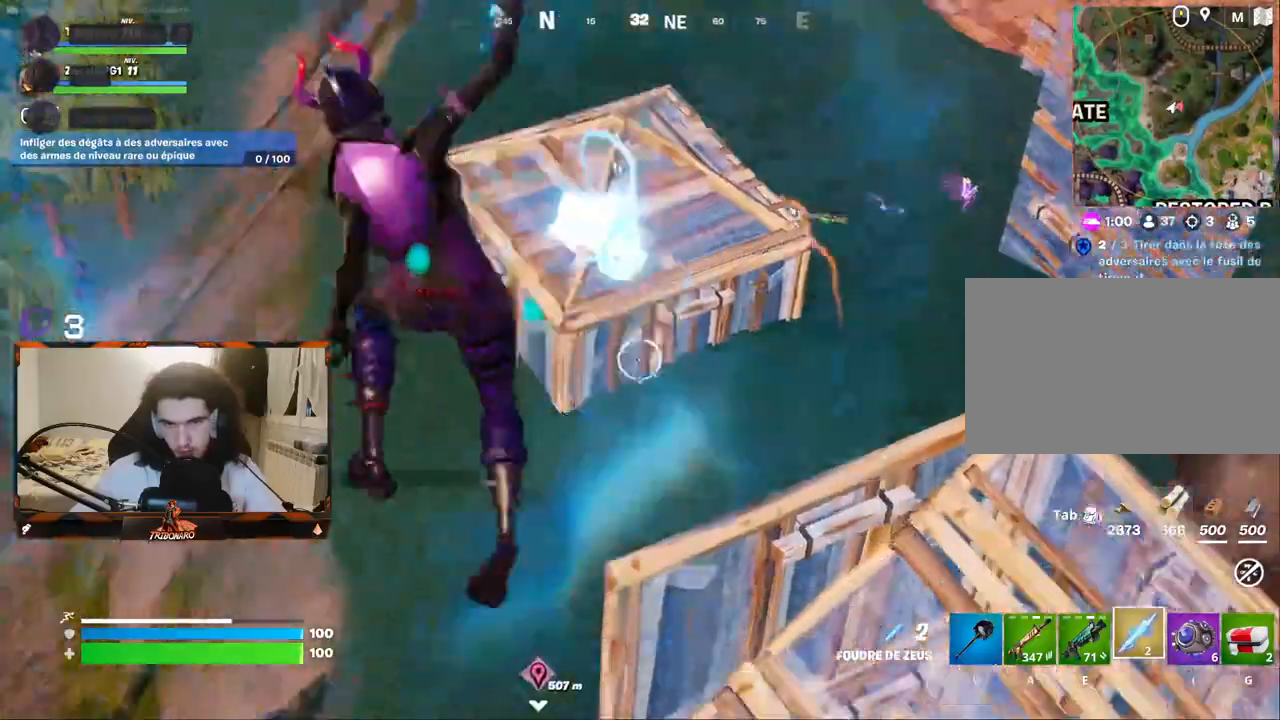
{"keys": ["z"], "mouse": [], "mouse_move": "left", "events": []}
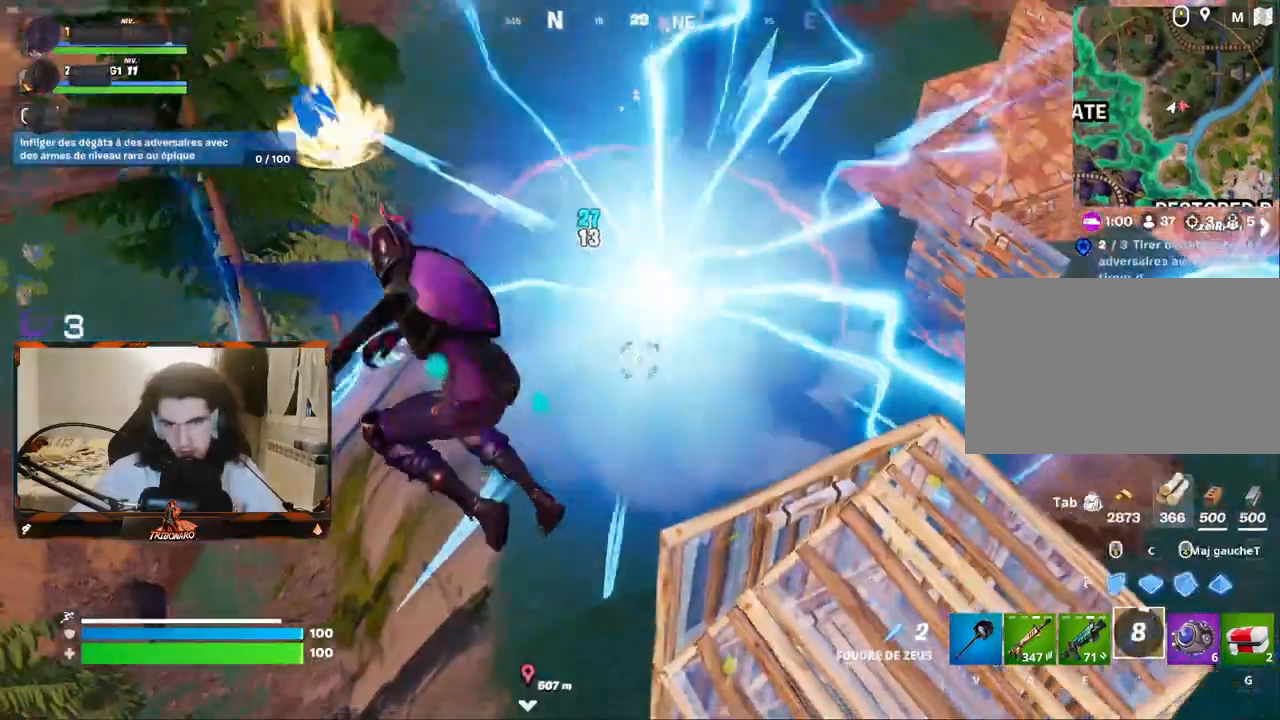
{"keys": ["e", "z"], "mouse": [], "mouse_move": "still", "events": [[467, "e", "down"]]}
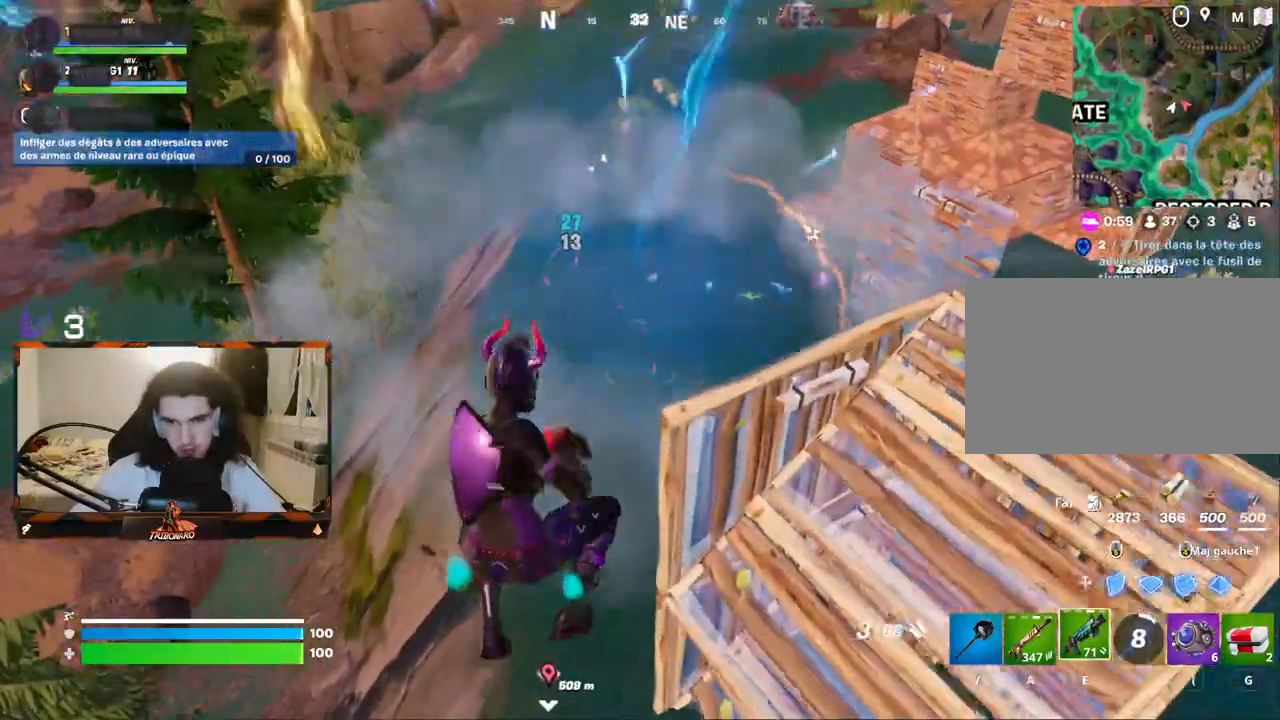
{"keys": ["z"], "mouse": [], "mouse_move": "up", "events": [[17, "e", "up"]]}
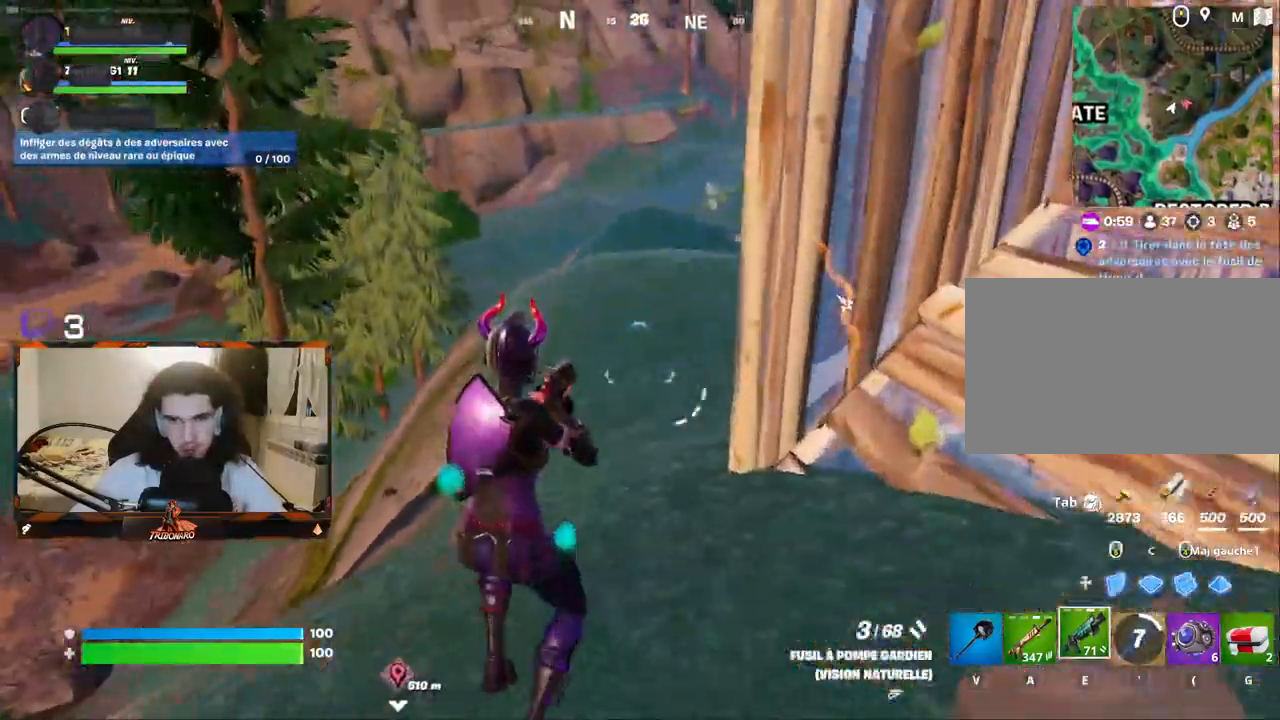
{"keys": ["z"], "mouse": [], "events": [[83, "x", "down"], [183, "x", "up"]]}
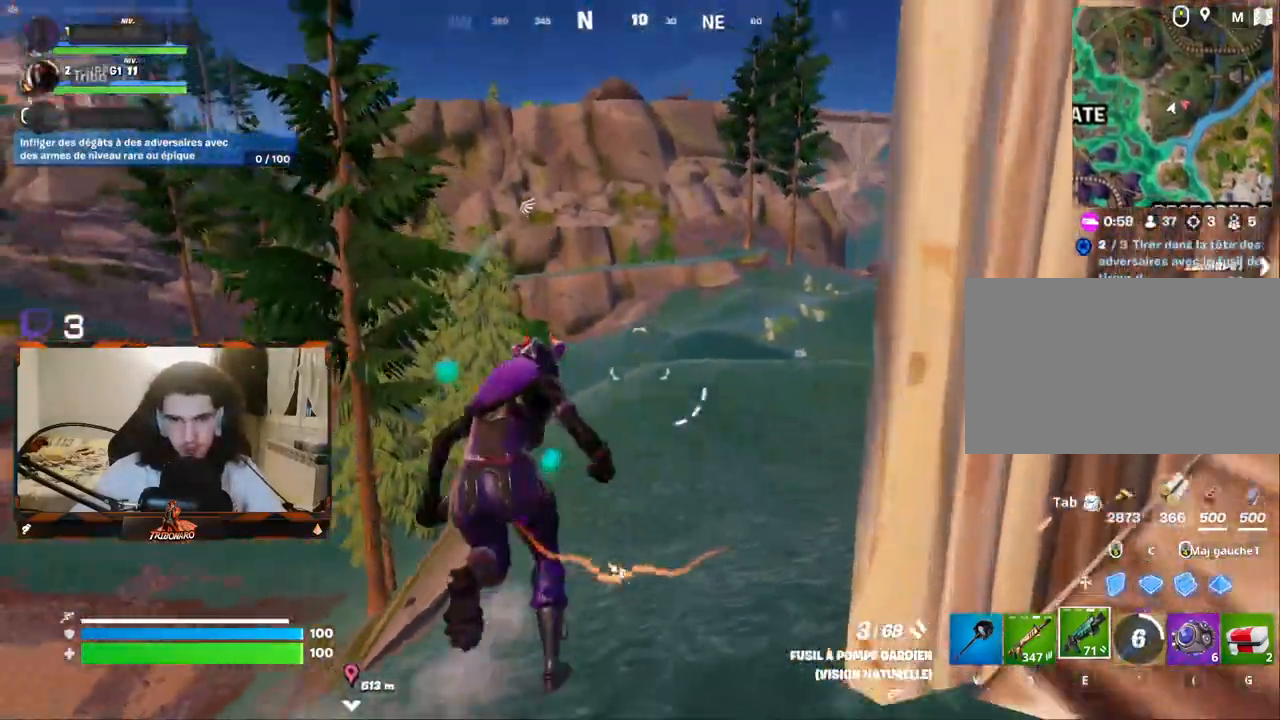
{"keys": ["d", "z"], "mouse": [], "mouse_move": "up", "events": [[100, "d", "down"]]}
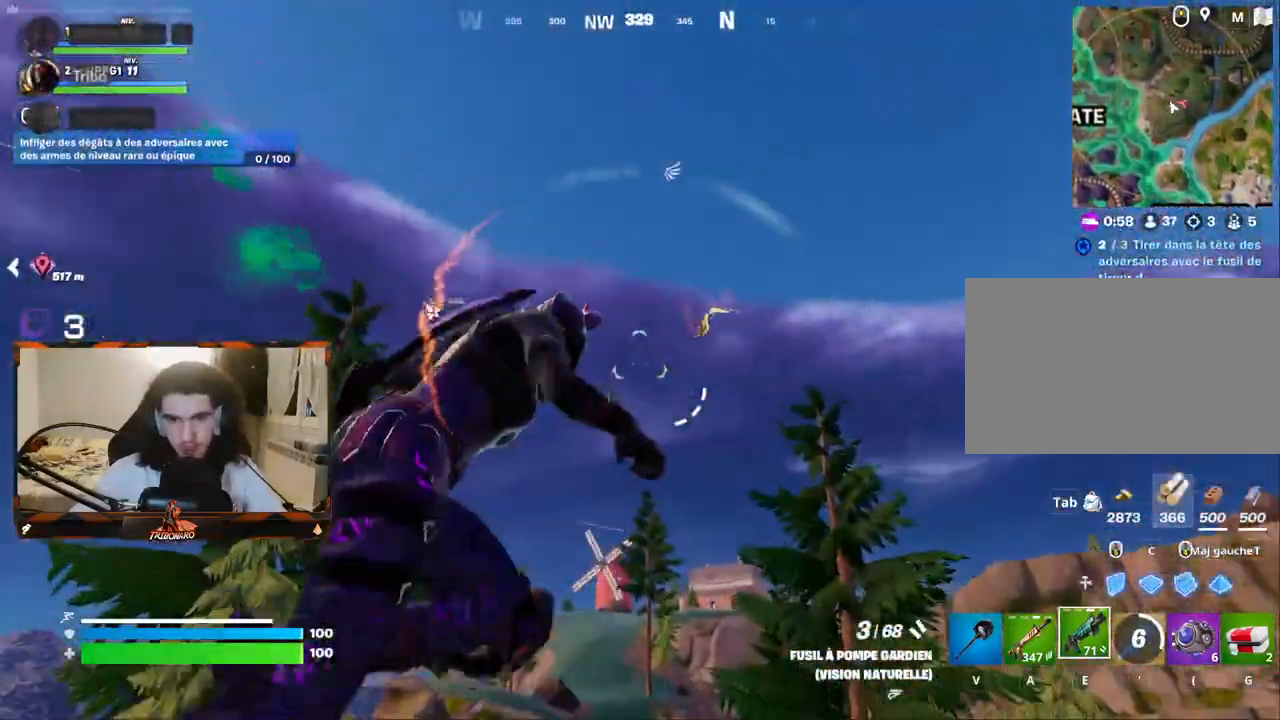
{"keys": ["d", "z"], "mouse": ["right"], "mouse_move": "down-right", "events": [[17, "a", "down"], [67, "z", "up"], [117, "a", "up"], [200, "mouse_right", "down"], [250, "z", "down"]]}
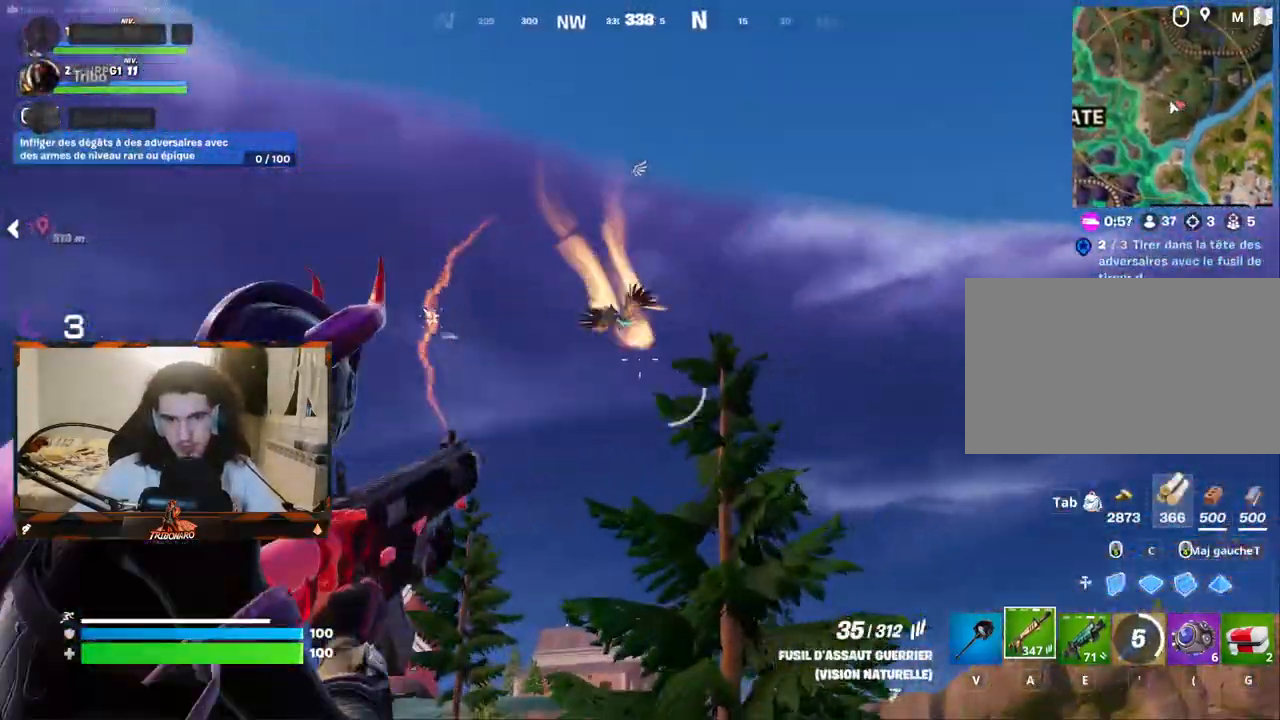
{"keys": ["d", "z"], "mouse": ["left", "right"], "mouse_move": "down-right", "events": [[33, "d", "up"], [83, "mouse_left", "down"], [183, "d", "down"]]}
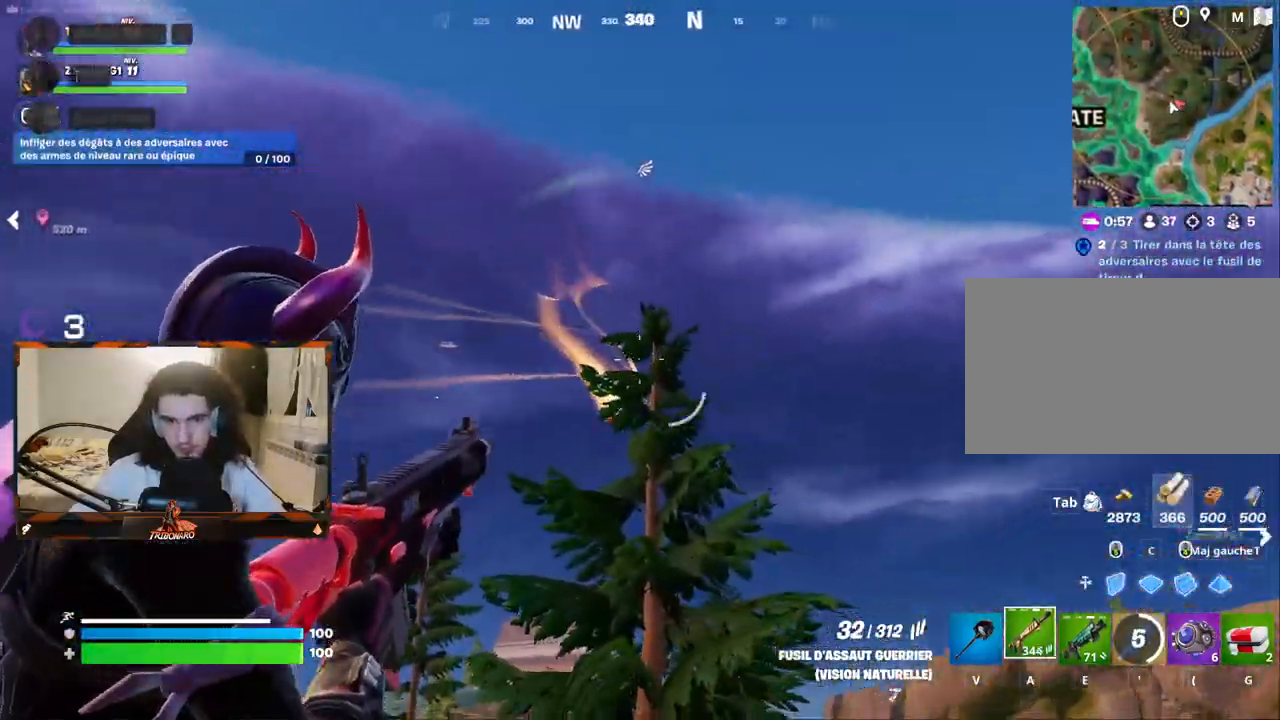
{"keys": ["d", "z"], "mouse": ["right"], "mouse_move": "down", "events": [[383, "mouse_left", "up"]]}
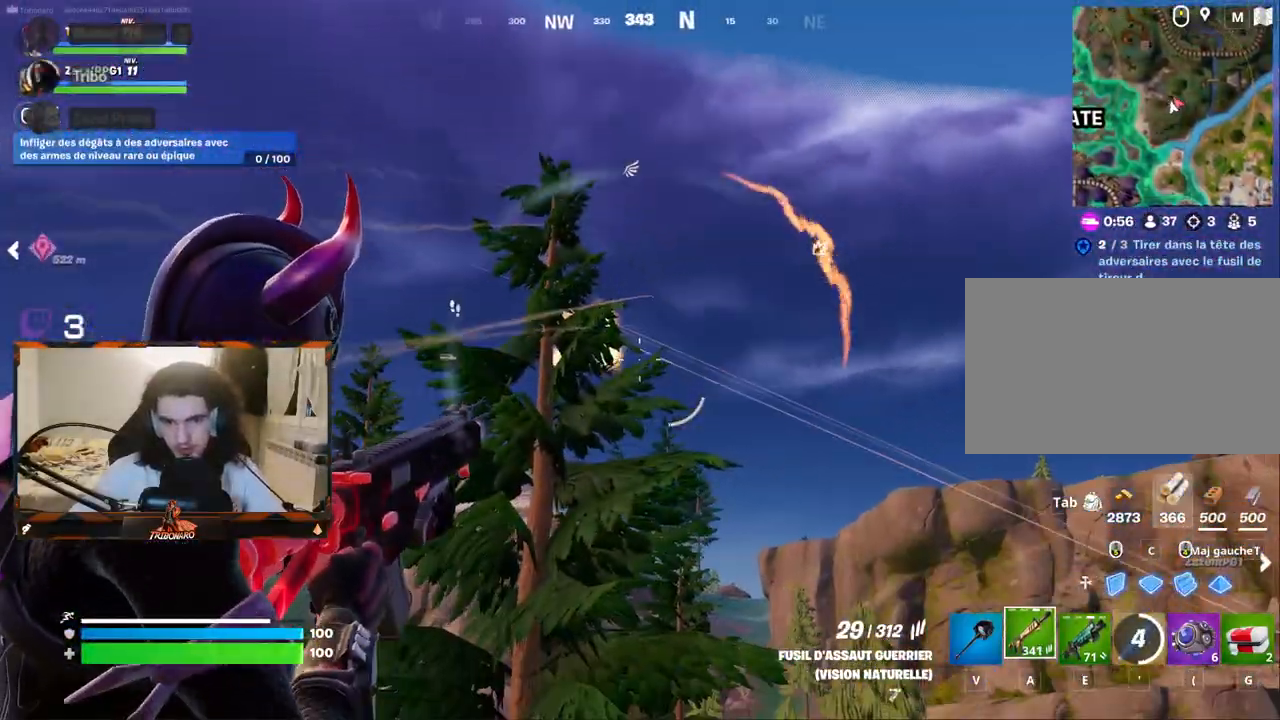
{"keys": ["d", "z"], "mouse": ["right"], "mouse_move": "down", "events": [[167, "mouse_left", "down"], [300, "mouse_left", "up"]]}
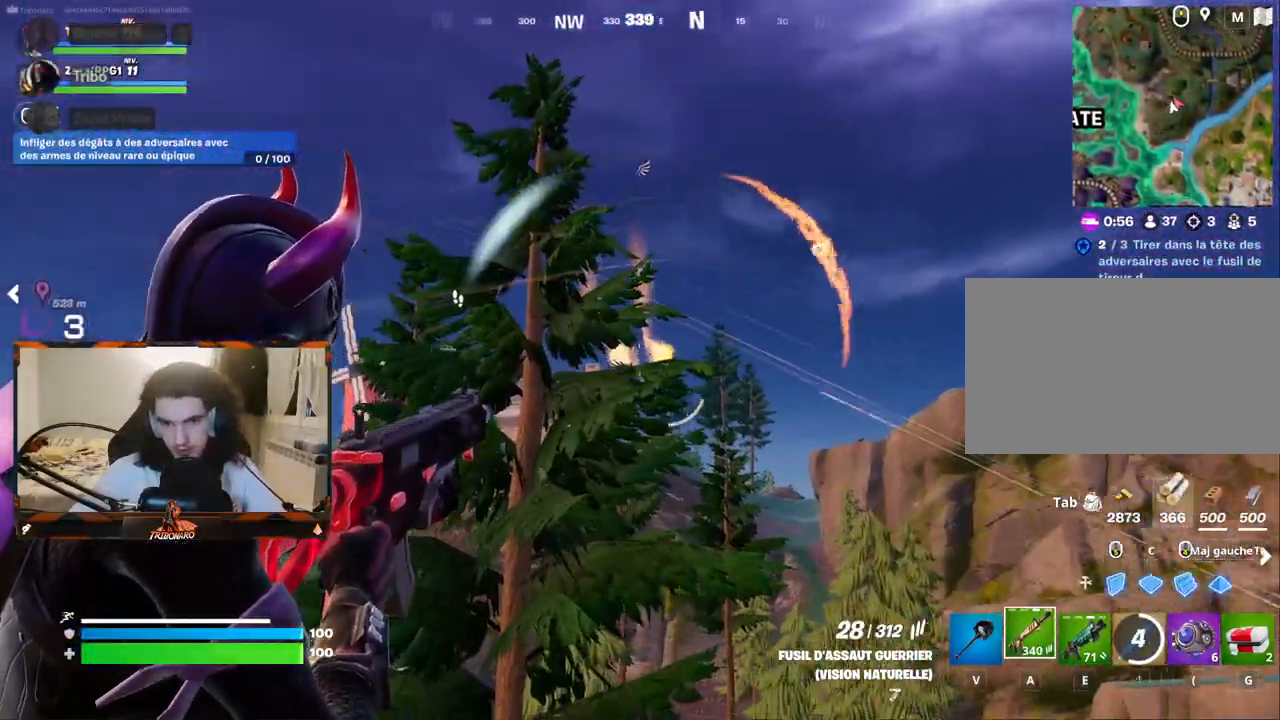
{"keys": ["d", "z"], "mouse": [], "mouse_move": "right", "events": [[217, "mouse_left", "down"], [417, "mouse_left", "up"], [450, "mouse_right", "up"]]}
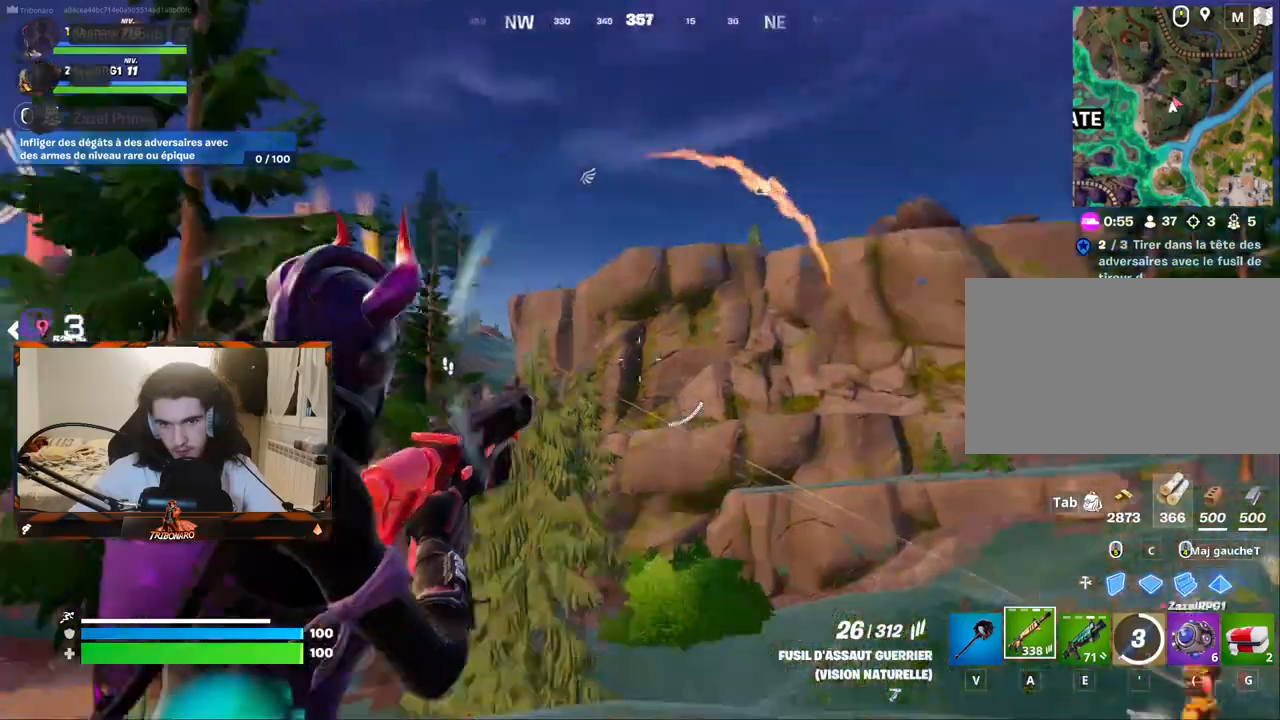
{"keys": ["z"], "mouse": [], "mouse_move": "left", "events": [[233, "d", "up"], [383, "x", "down"], [467, "x", "up"]]}
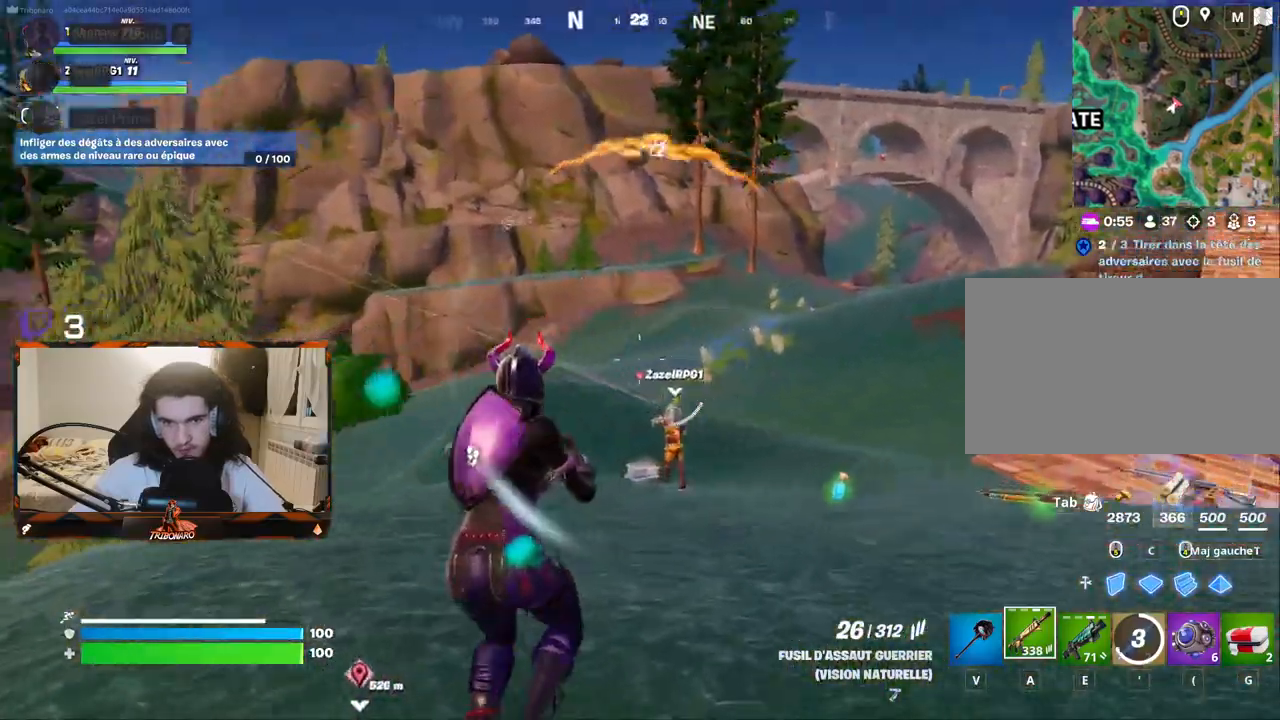
{"keys": ["d", "z"], "mouse": [], "mouse_move": "left", "events": [[117, "d", "down"]]}
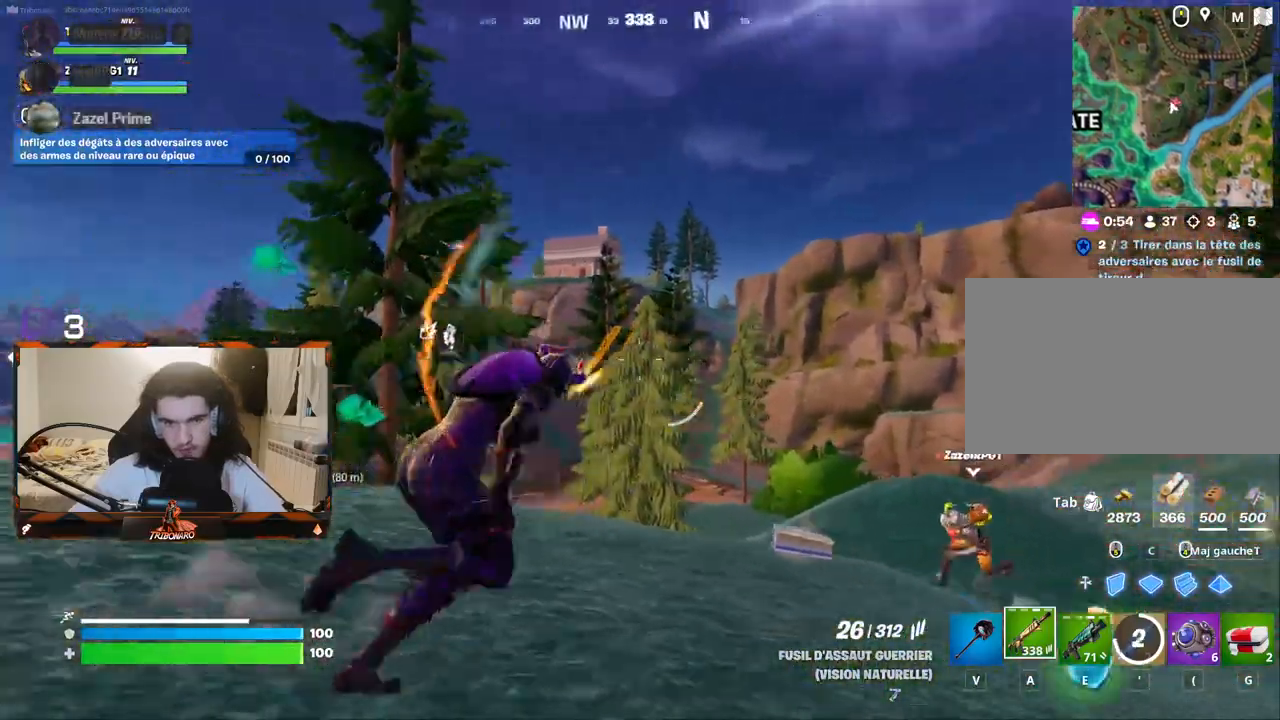
{"keys": ["d", "z"], "mouse": [], "mouse_move": "still", "events": []}
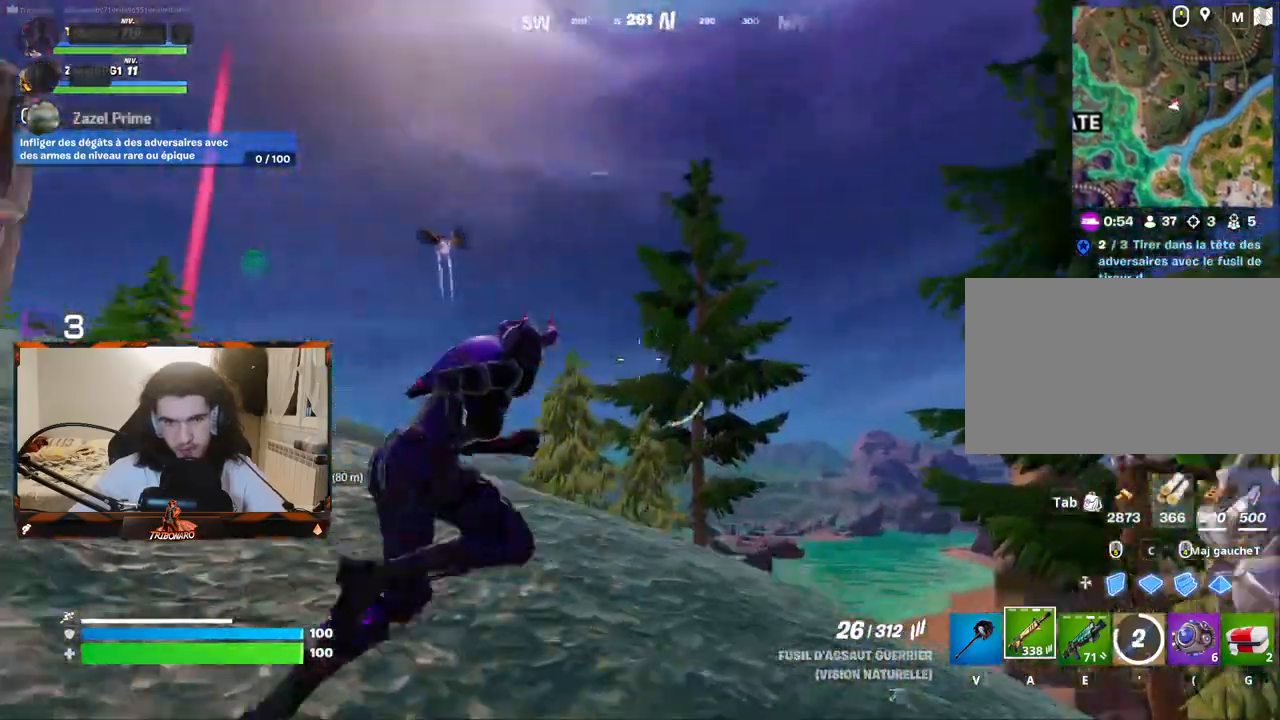
{"keys": ["q"], "mouse": [], "mouse_move": "up-left", "events": [[200, "d", "up"], [233, "z", "up"], [383, "q", "down"]]}
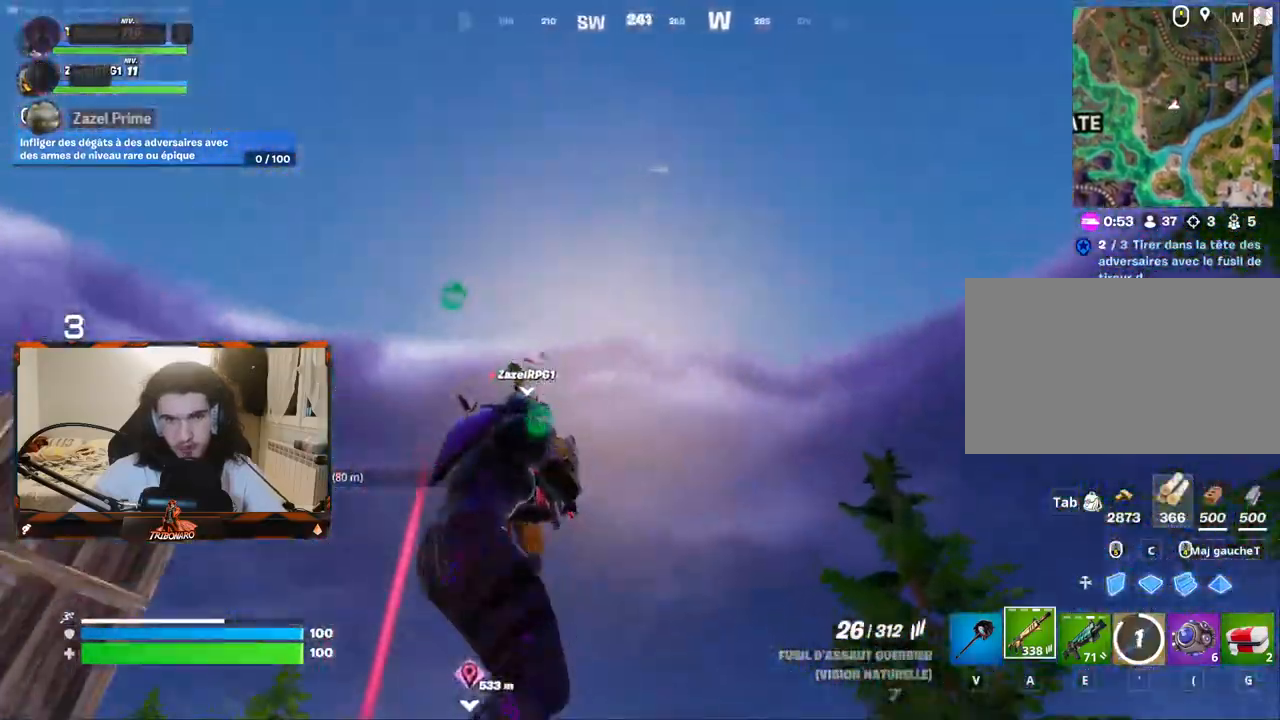
{"keys": ["q"], "mouse": ["right"], "mouse_move": "still", "events": [[67, "mouse_right", "down"]]}
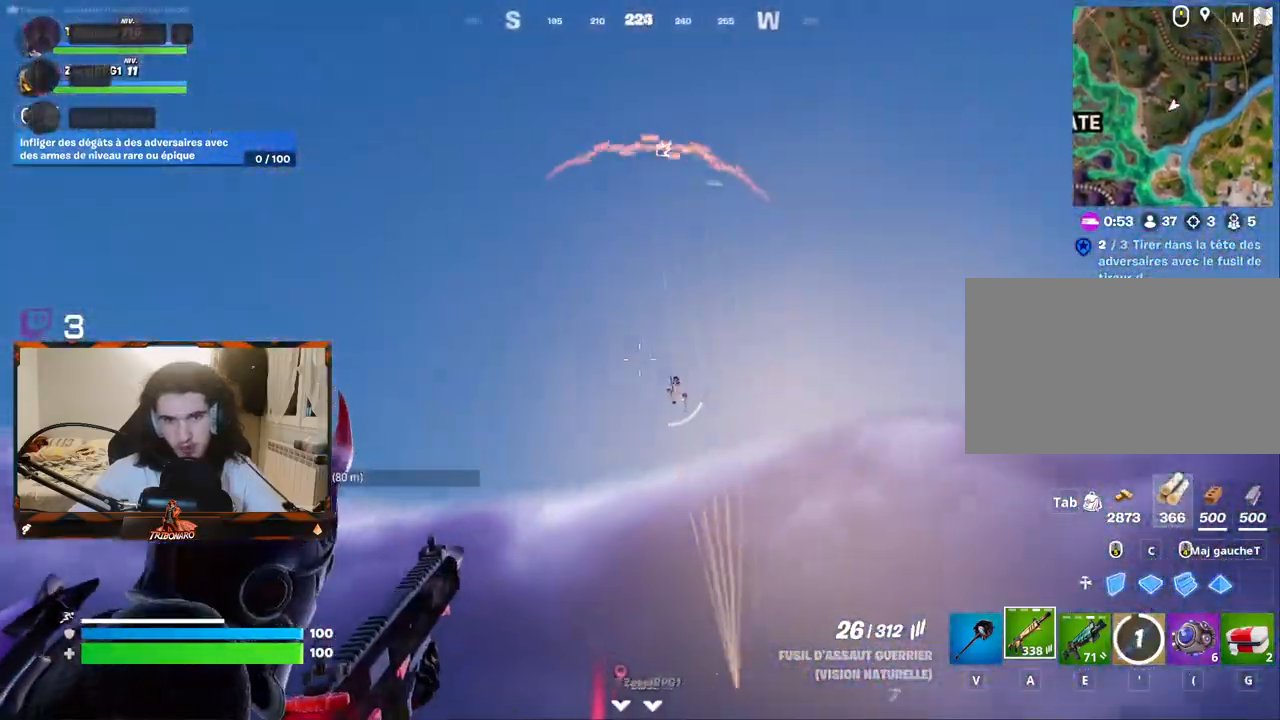
{"keys": [], "mouse": ["left", "right"], "mouse_move": "down-left", "events": [[183, "q", "up"], [217, "mouse_left", "down"], [217, "q", "down"], [267, "mouse_left", "up"], [267, "q", "up"], [500, "mouse_left", "down"]]}
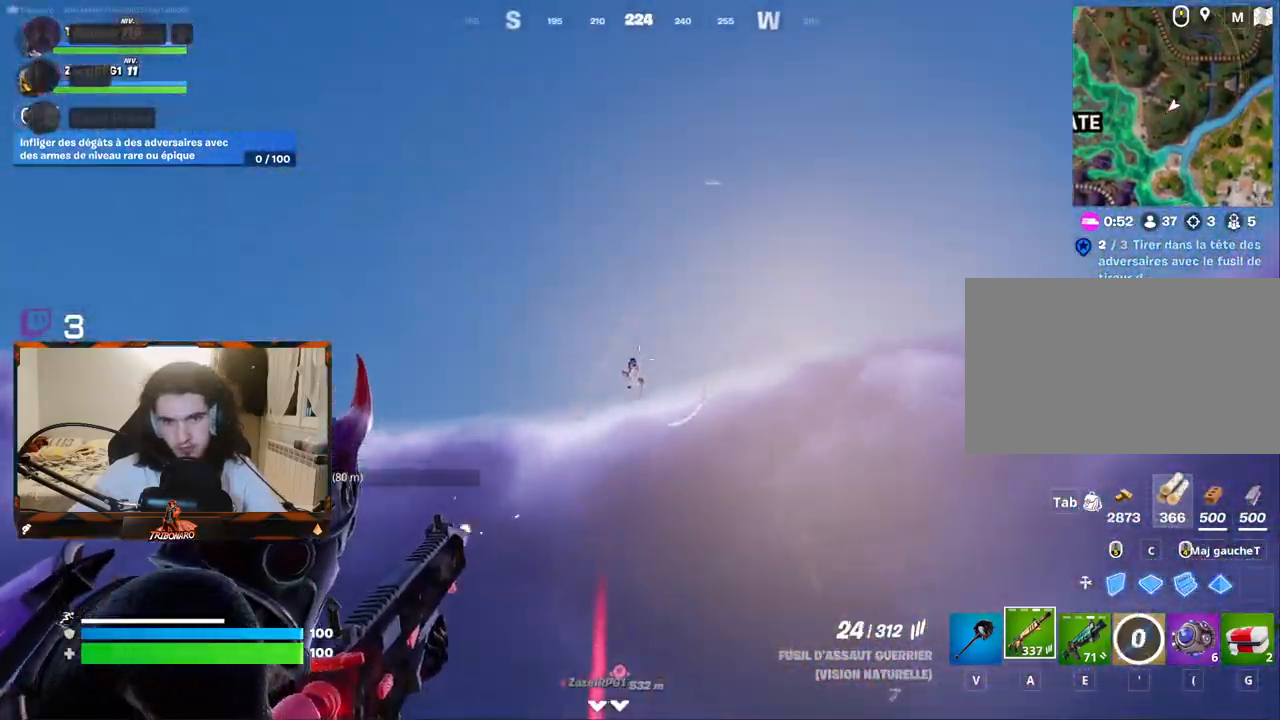
{"keys": ["q", "z"], "mouse": ["left", "right"], "mouse_move": "down", "events": [[100, "q", "down"], [233, "z", "down"]]}
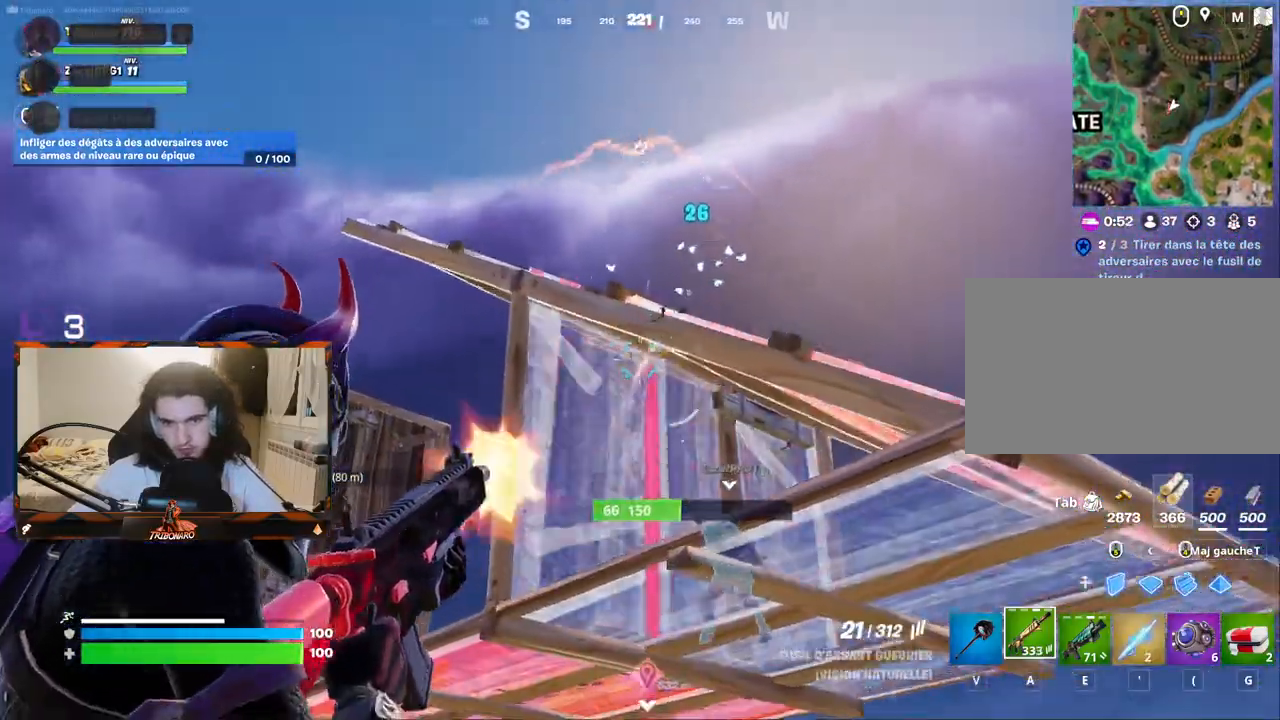
{"keys": ["q", "z"], "mouse": [], "mouse_move": "still", "events": [[67, "mouse_left", "up"], [117, "mouse_right", "up"], [250, "x", "down"], [400, "x", "up"]]}
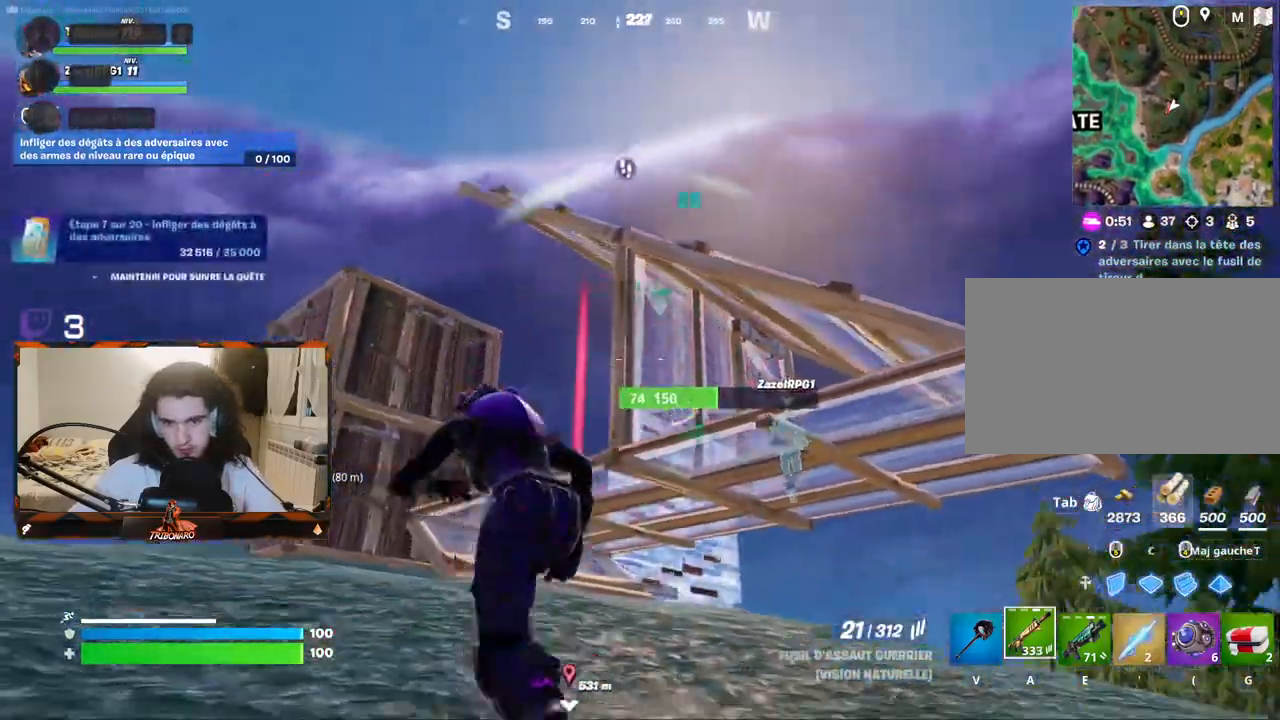
{"keys": ["q", "z"], "mouse": [], "mouse_move": "still", "events": [[183, "4", "down"], [317, "4", "up"]]}
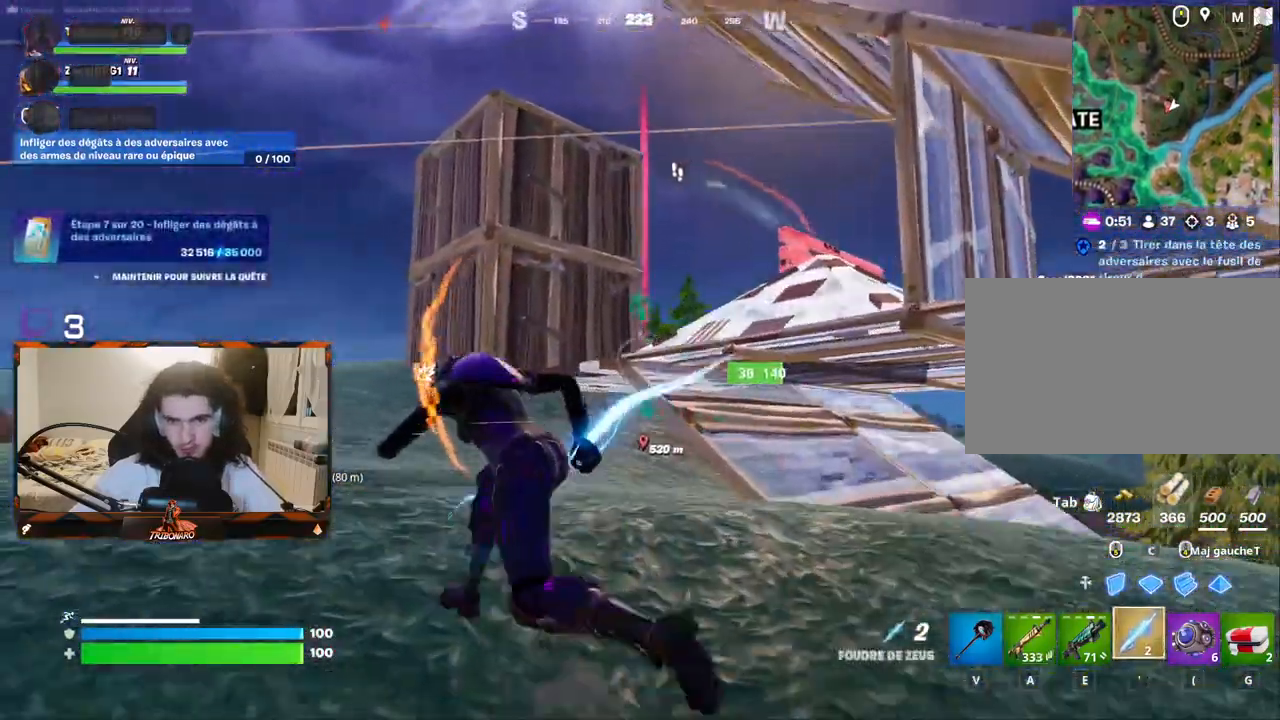
{"keys": ["q", "z"], "mouse": [], "mouse_move": "still", "events": [[383, "space", "down"], [467, "space", "up"]]}
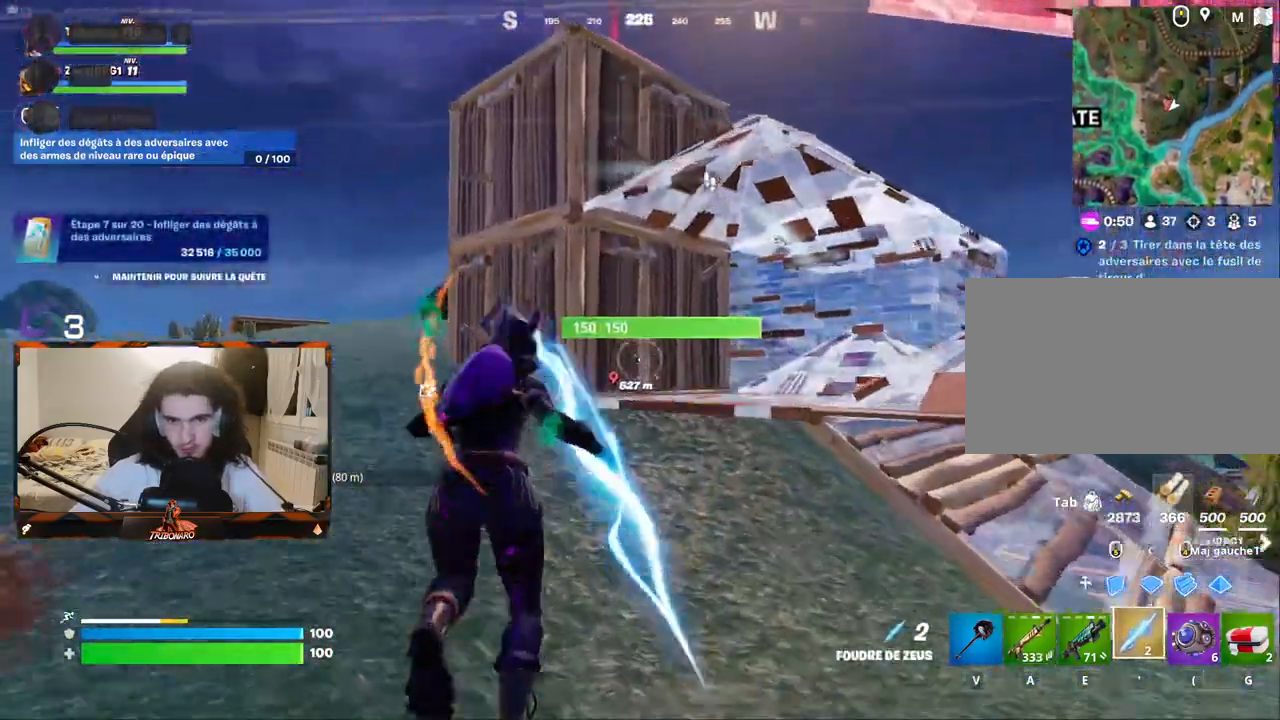
{"keys": ["q", "z"], "mouse": [], "mouse_move": "still", "events": [[117, "mouse_left", "down"], [200, "mouse_left", "up"]]}
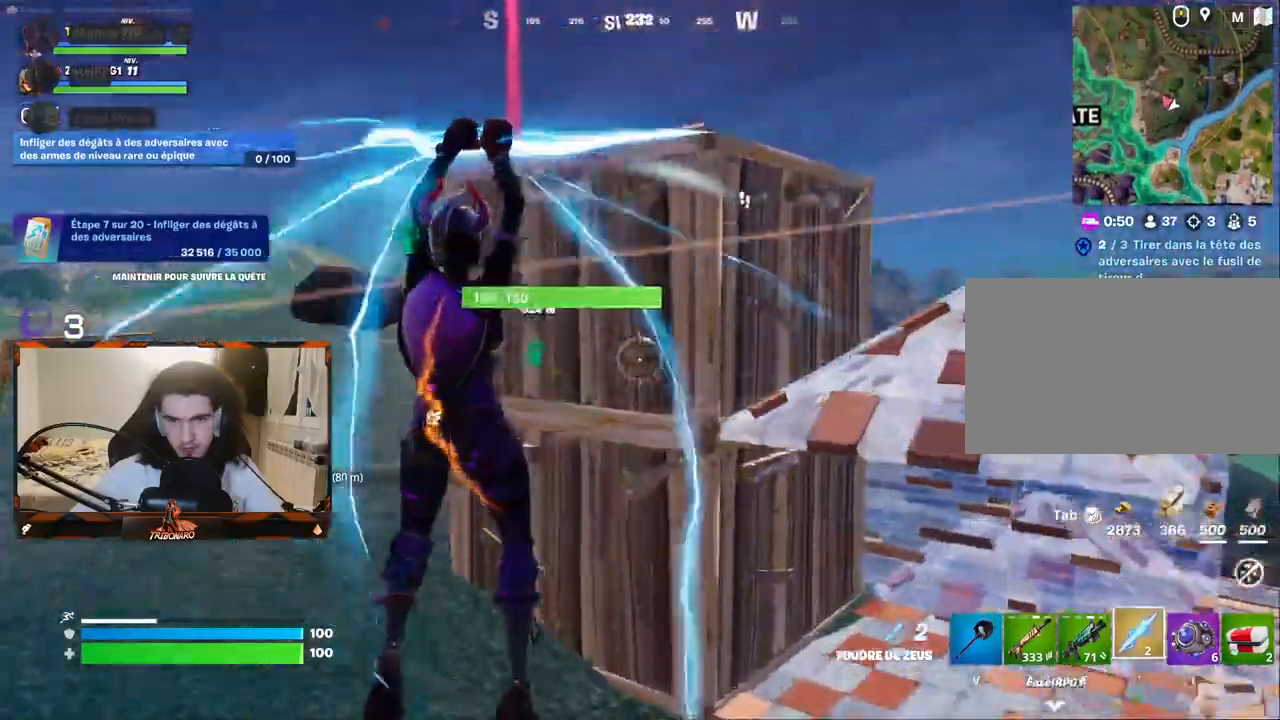
{"keys": ["z"], "mouse": [], "mouse_move": "still", "events": [[217, "q", "up"]]}
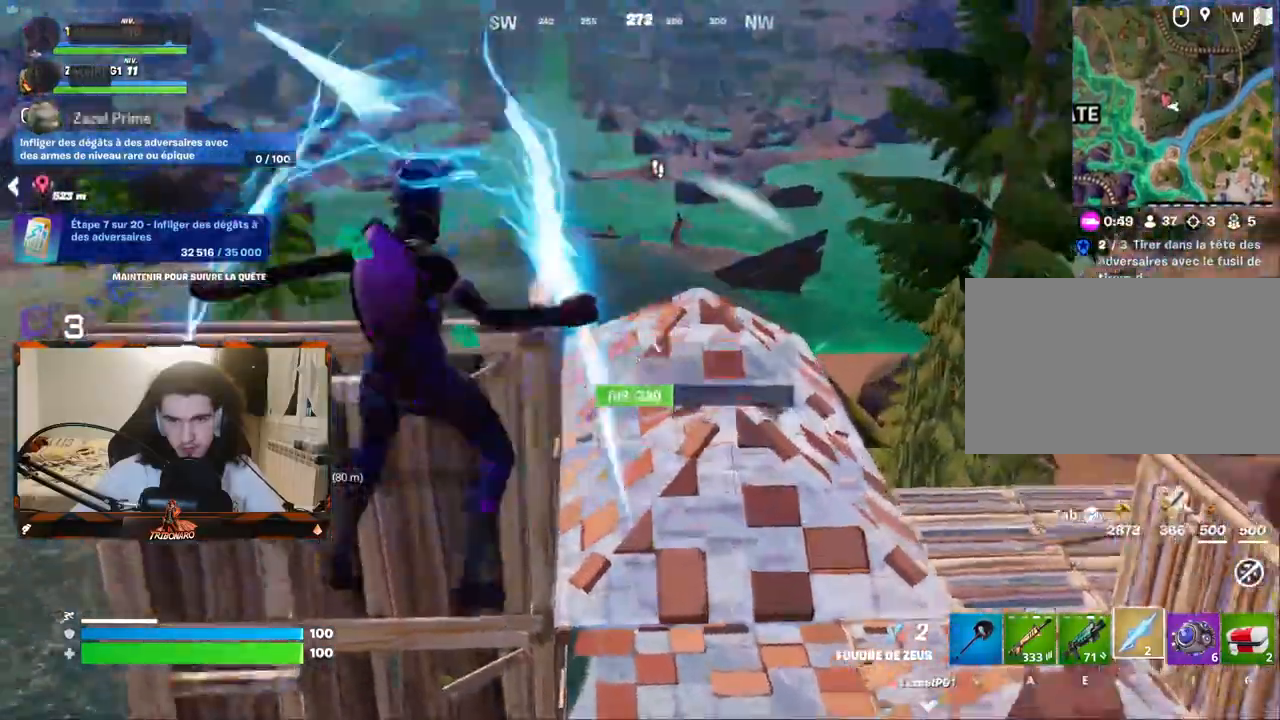
{"keys": ["z"], "mouse": [], "mouse_move": "still", "events": [[50, "d", "down"], [200, "d", "up"], [333, "d", "down"], [383, "d", "up"]]}
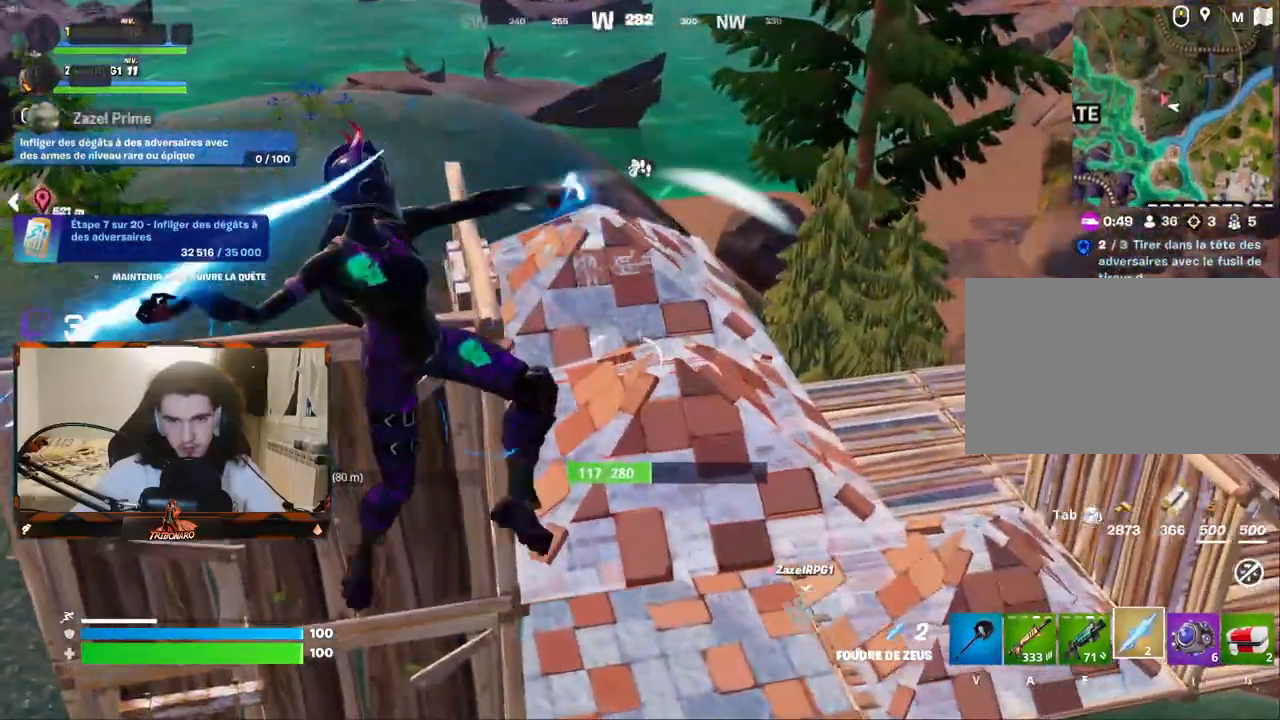
{"keys": ["z"], "mouse": [], "mouse_move": "right", "events": []}